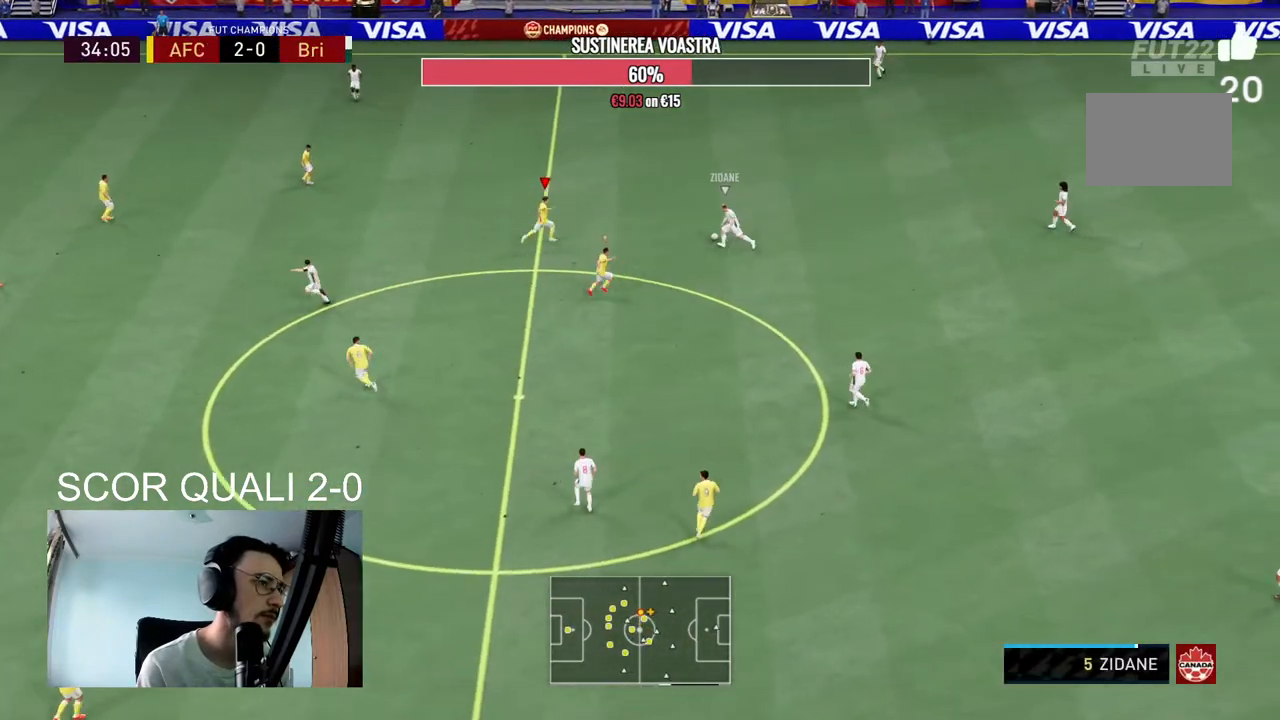
Gameplay with a controller (Xbox layout); each line is a JSON object with the inputs held at the frame after it (dt_ms = milliseconds from this image to that frame). "events" lists button and stick changes between this image and that frame as [ms after this image, input, new state], when the widget could be followed in between. Not read: L3 R3.
{"dt_ms": 500, "buttons": ["L2", "R2"], "left_stick": "up", "right_stick": "center", "events": [[133, "left_stick", "center"], [167, "R2", "up"], [333, "R2", "down"], [333, "left_stick", "up"], [400, "L2", "down"]]}
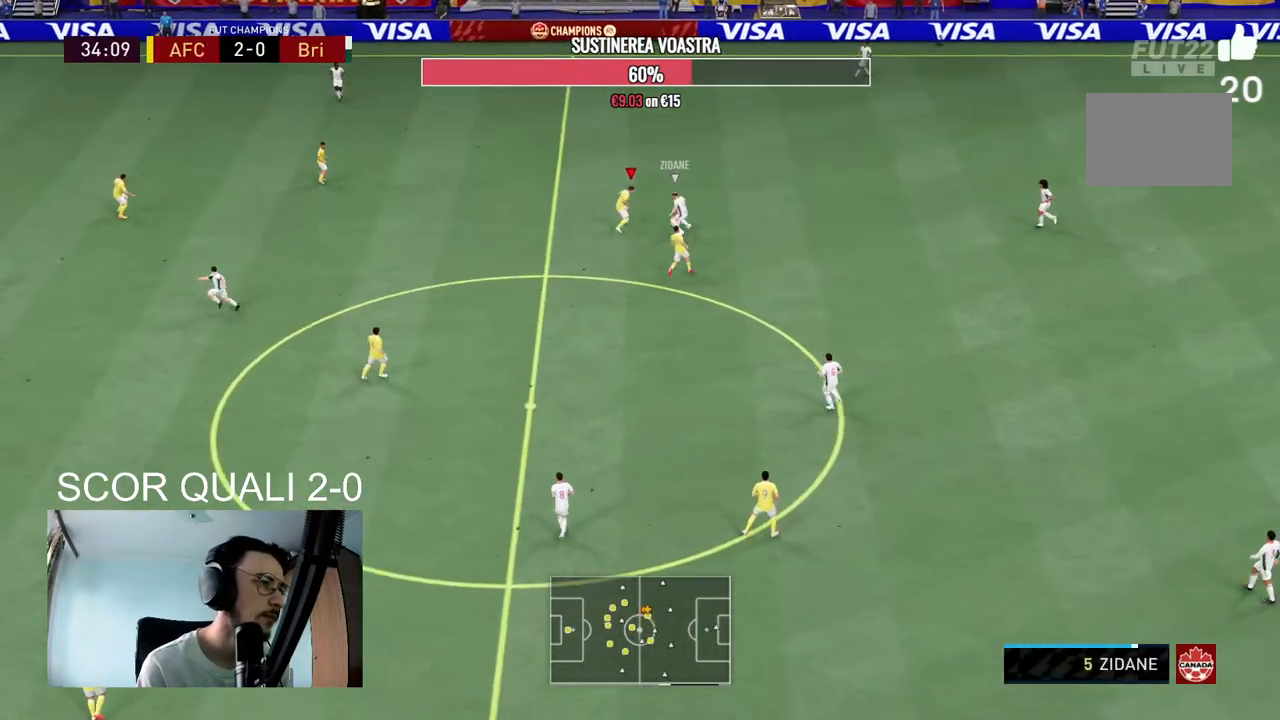
{"dt_ms": 500, "buttons": ["L2", "R2"], "left_stick": "down-right", "right_stick": "center", "events": [[133, "left_stick", "up-right"], [500, "left_stick", "down-right"]]}
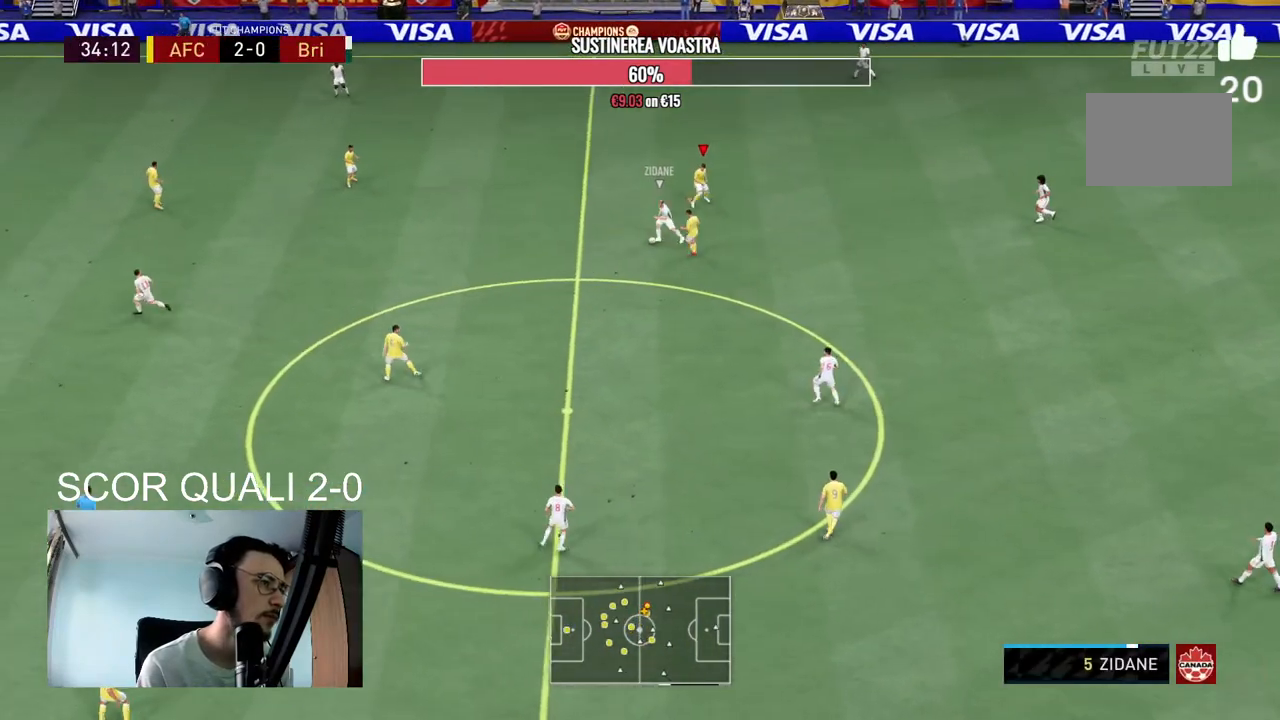
{"dt_ms": 500, "buttons": ["L2", "R2"], "left_stick": "up-left", "right_stick": "center", "events": [[33, "R2", "up"], [100, "left_stick", "down-left"], [200, "L2", "up"], [200, "R2", "down"], [233, "left_stick", "left"], [267, "L1", "down"], [333, "left_stick", "up-left"], [400, "L1", "up"], [467, "L2", "down"]]}
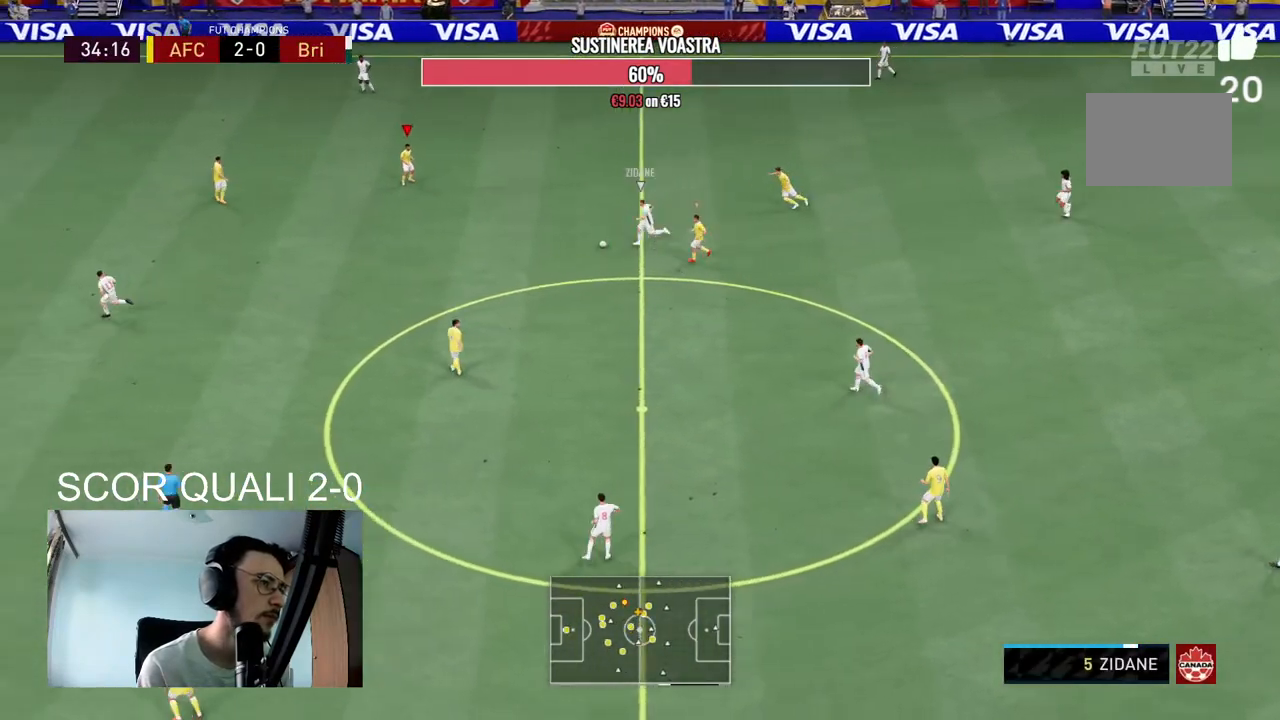
{"dt_ms": 500, "buttons": ["L2", "R2"], "left_stick": "down", "right_stick": "center", "events": [[200, "left_stick", "left"], [300, "left_stick", "down-left"], [300, "right_stick", "left"], [400, "left_stick", "down"], [400, "right_stick", "center"]]}
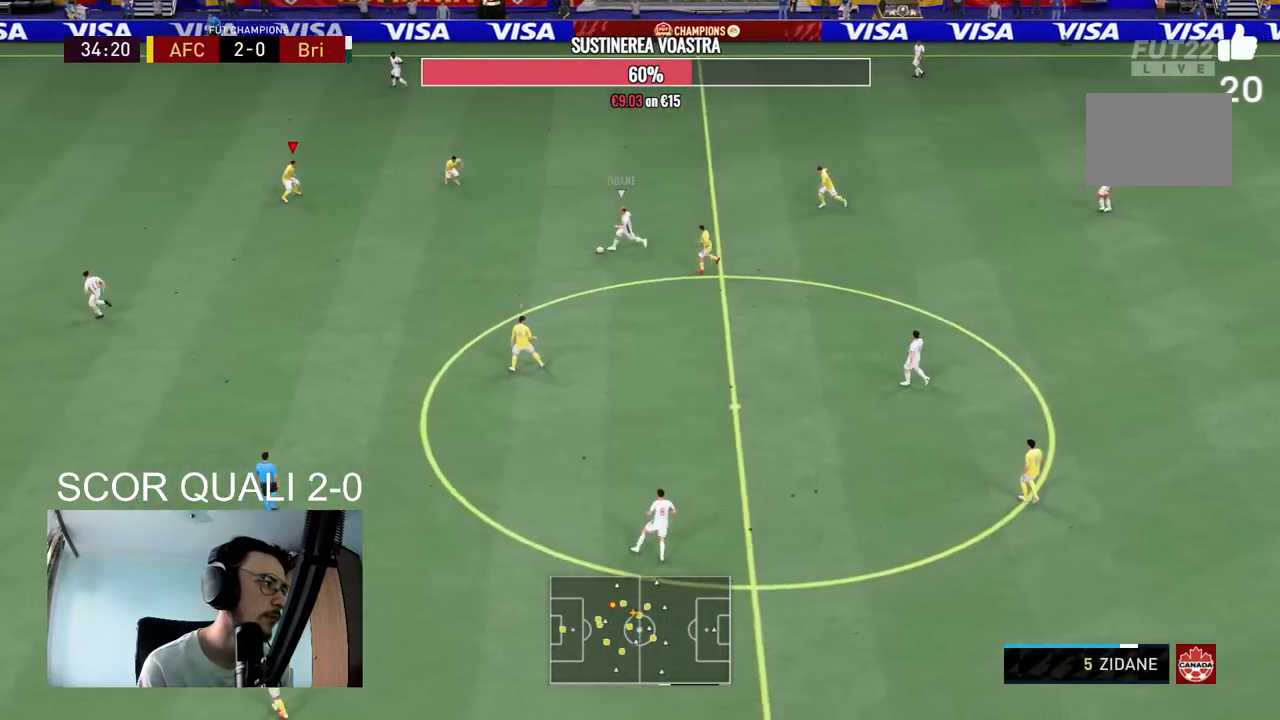
{"dt_ms": 500, "buttons": ["L2", "R2"], "left_stick": "down", "right_stick": "center", "events": [[167, "left_stick", "right"], [367, "R2", "up"], [367, "left_stick", "down"], [467, "R2", "down"]]}
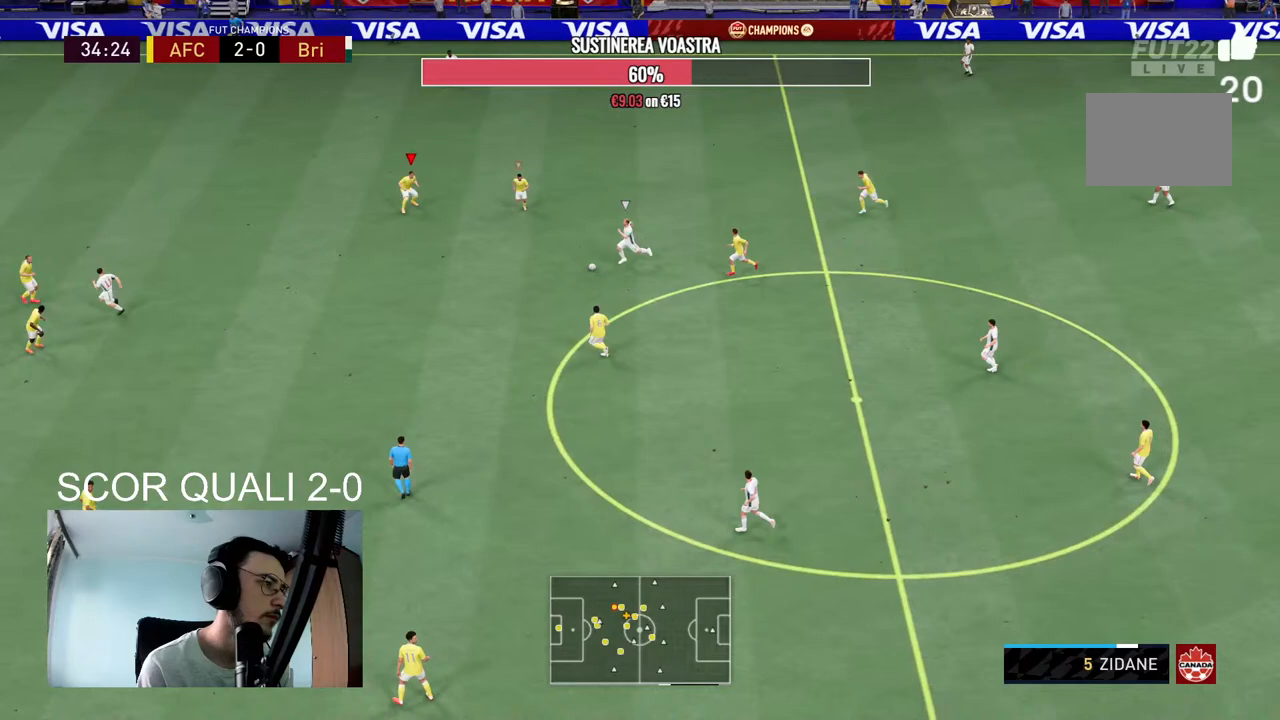
{"dt_ms": 500, "buttons": ["R2"], "left_stick": "down-left", "right_stick": "center", "events": [[33, "left_stick", "down-left"], [200, "L2", "up"]]}
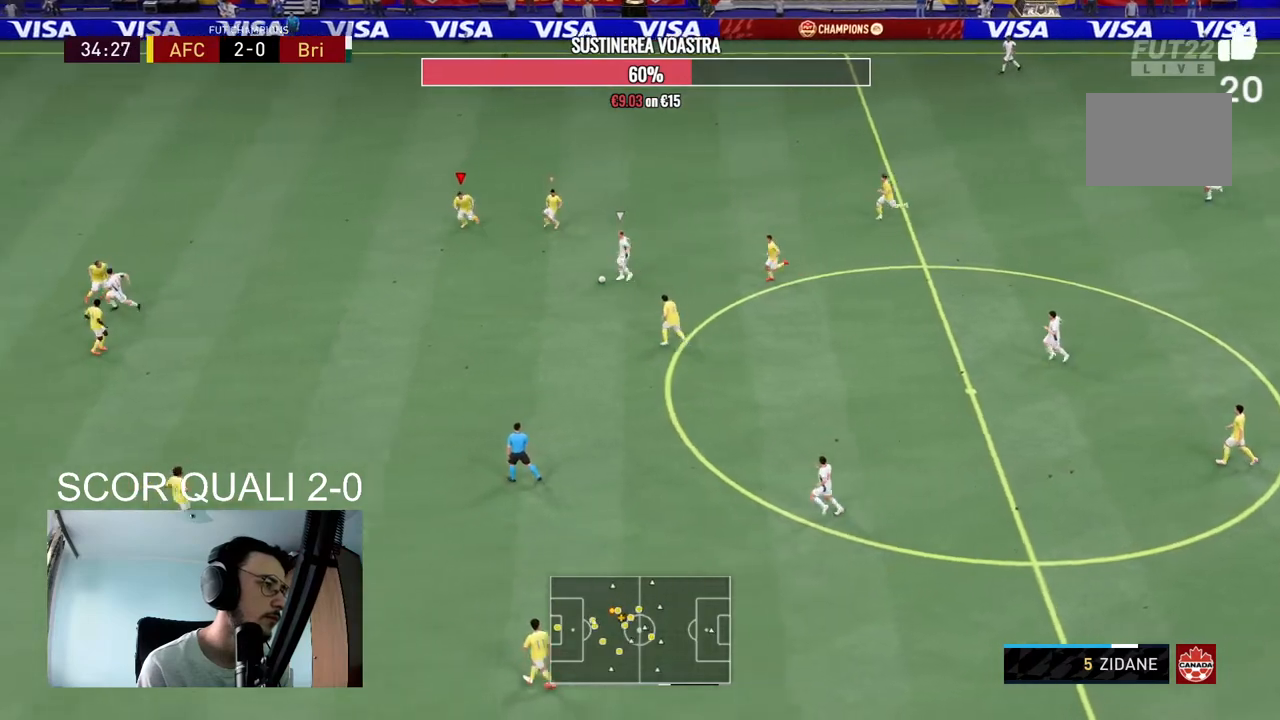
{"dt_ms": 500, "buttons": ["R2"], "left_stick": "down", "right_stick": "center", "events": [[167, "left_stick", "down"]]}
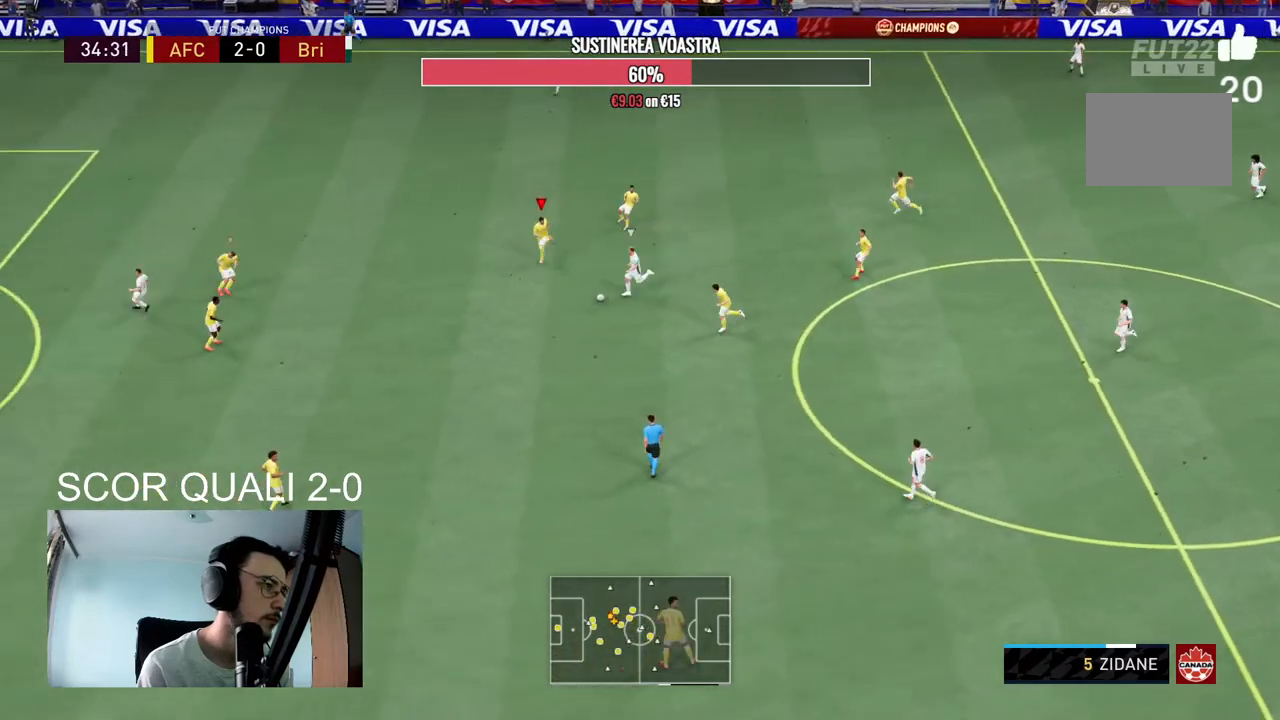
{"dt_ms": 500, "buttons": ["R2"], "left_stick": "down-left", "right_stick": "center", "events": [[100, "left_stick", "down-left"]]}
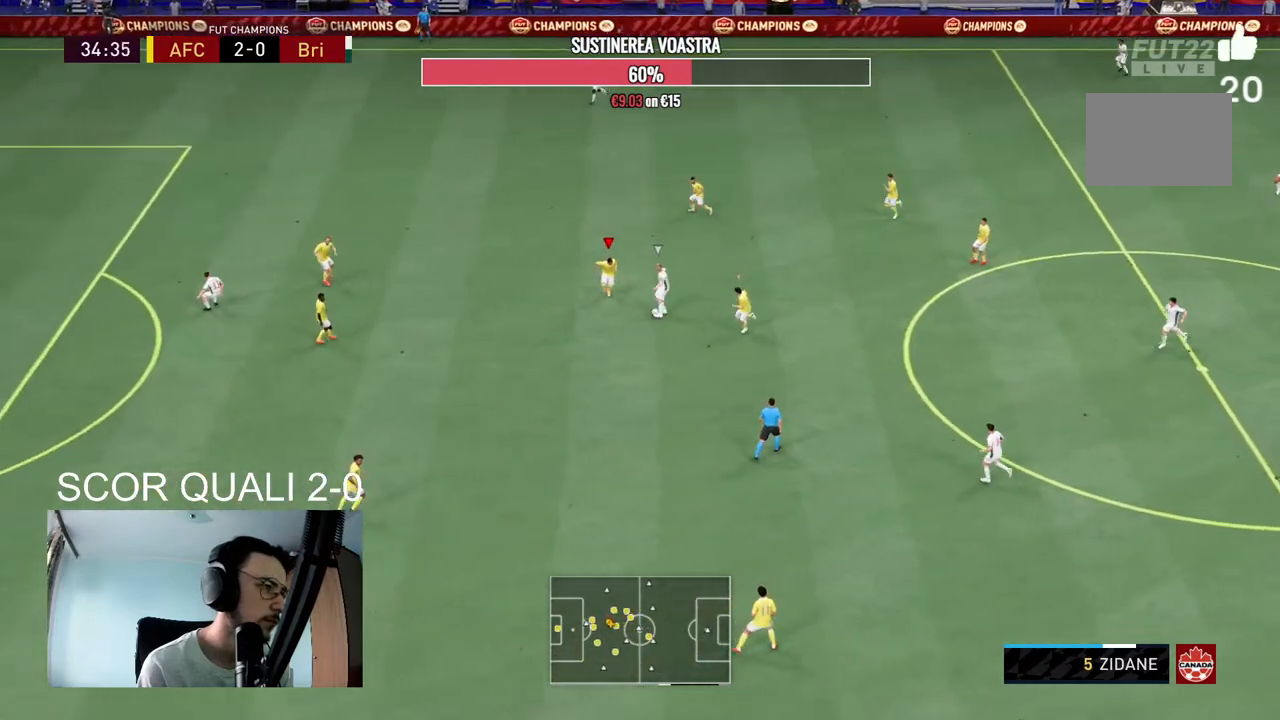
{"dt_ms": 500, "buttons": ["L2", "R2"], "left_stick": "up-left", "right_stick": "center", "events": [[133, "R2", "up"], [167, "L2", "down"], [233, "left_stick", "up-left"], [267, "R2", "down"]]}
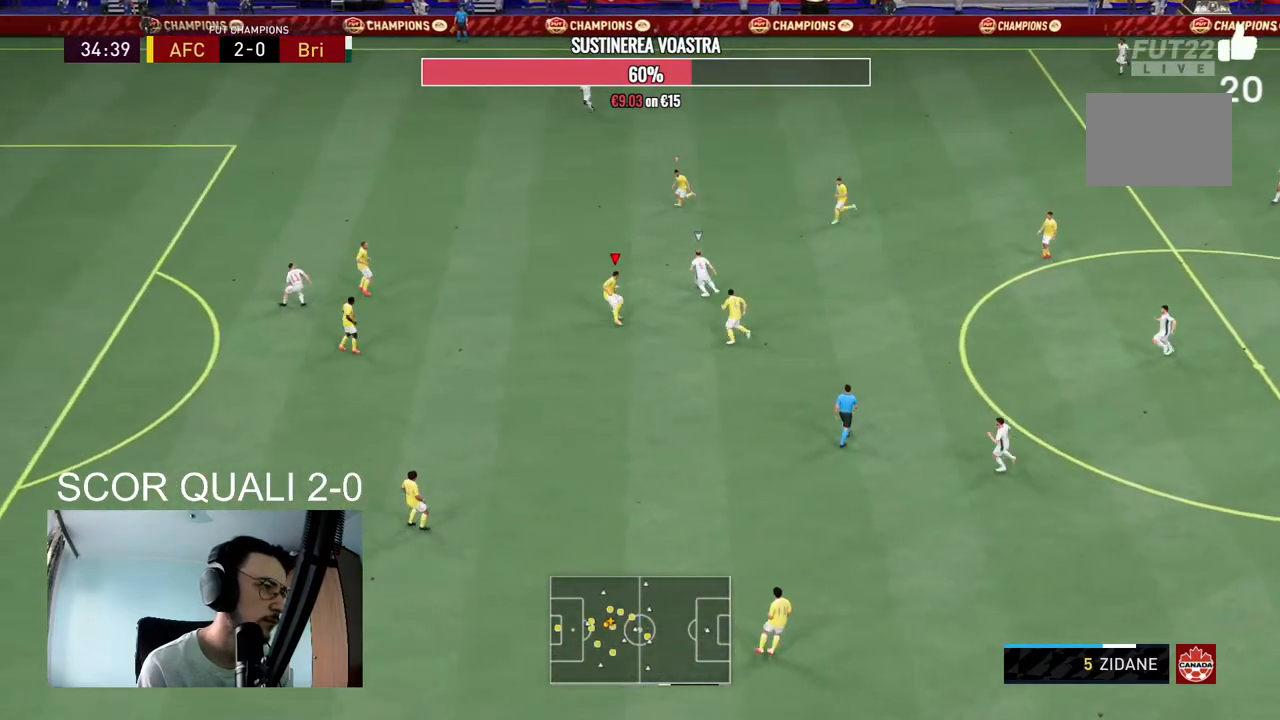
{"dt_ms": 1000, "buttons": ["R2"], "left_stick": "up-left", "right_stick": "center"}
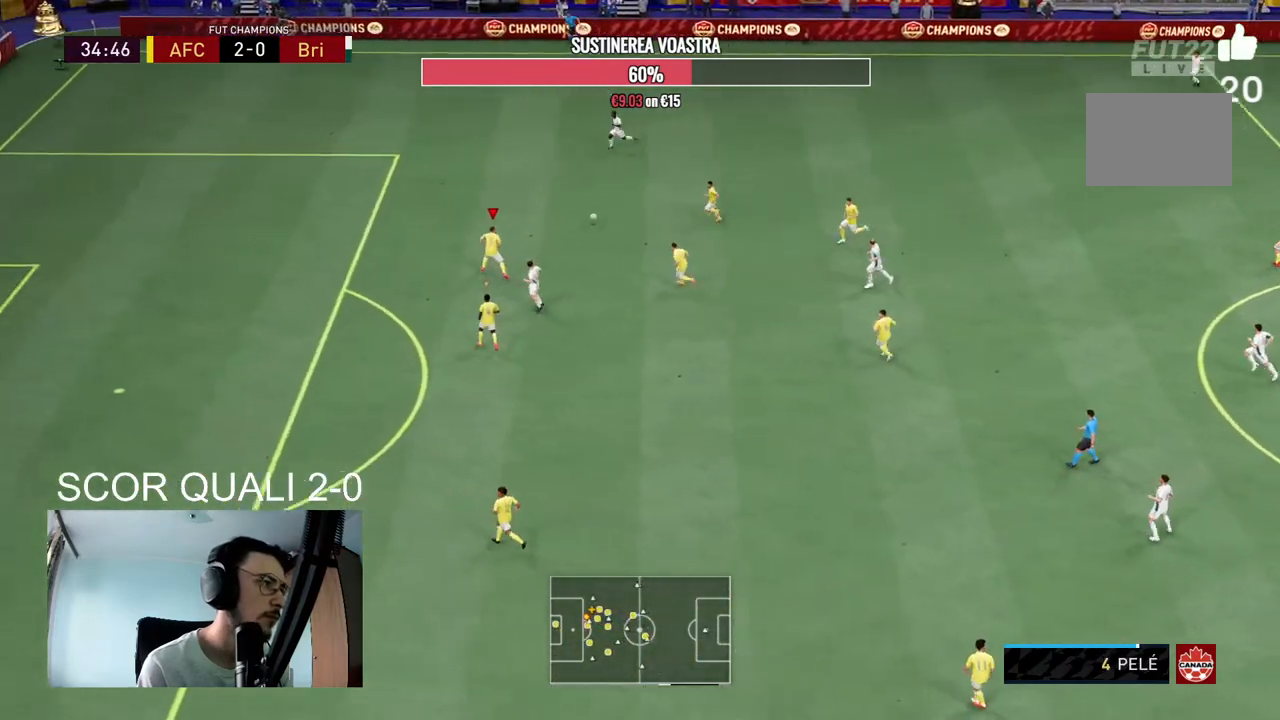
{"dt_ms": 500, "buttons": ["R2"], "left_stick": "up-left", "right_stick": "center", "events": []}
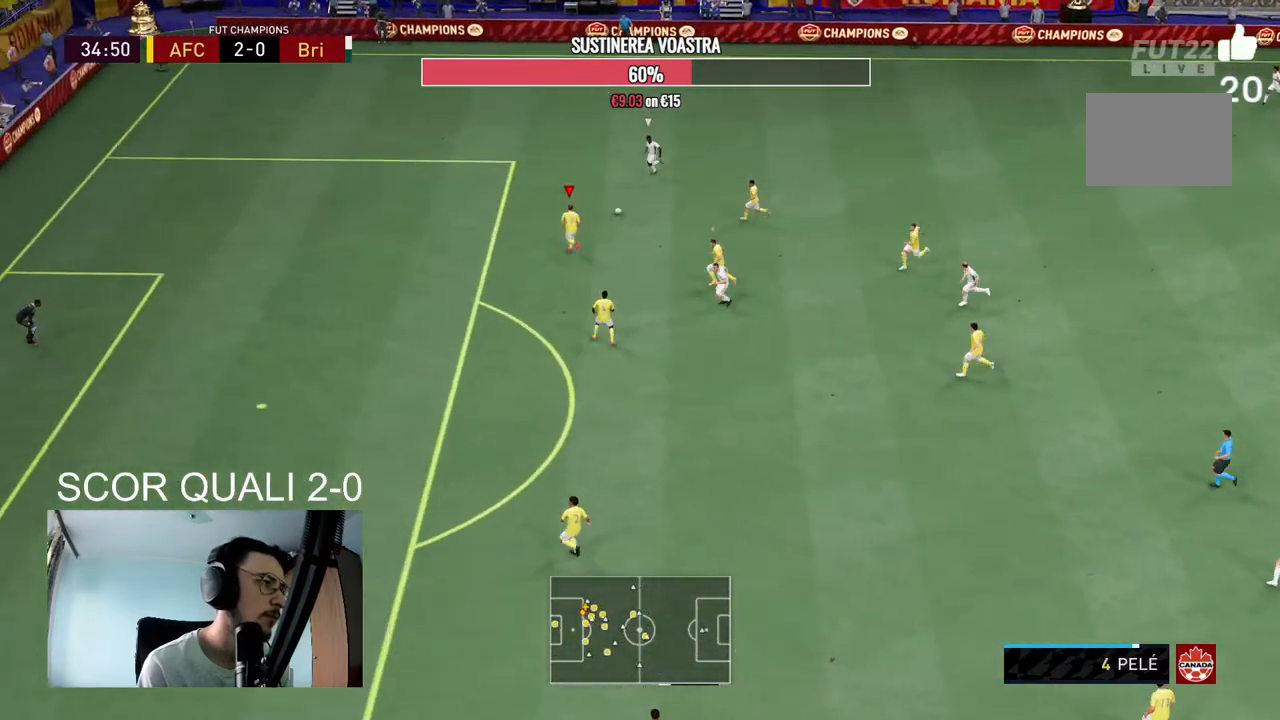
{"dt_ms": 500, "buttons": ["L2", "R2"], "left_stick": "left", "right_stick": "center", "events": [[300, "R2", "up"], [333, "L2", "down"], [433, "R2", "down"], [500, "left_stick", "left"]]}
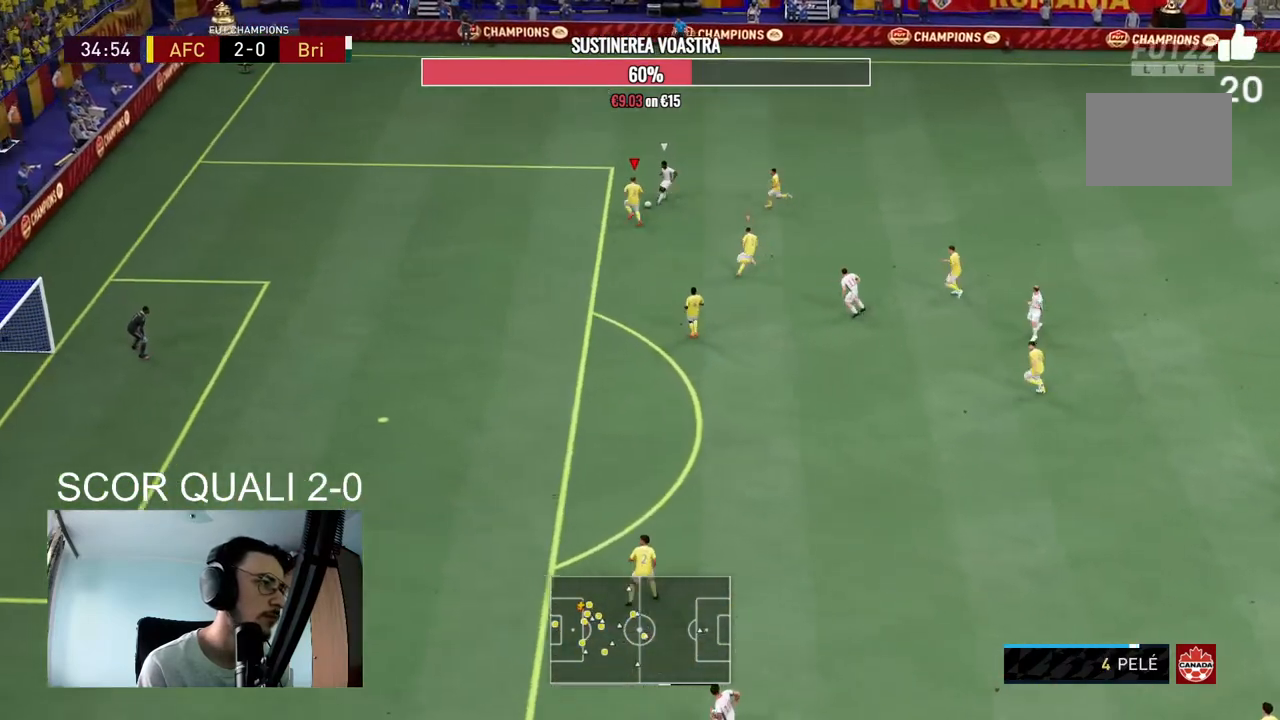
{"dt_ms": 500, "buttons": ["L2", "R2"], "left_stick": "down-left", "right_stick": "center", "events": [[333, "left_stick", "down-left"]]}
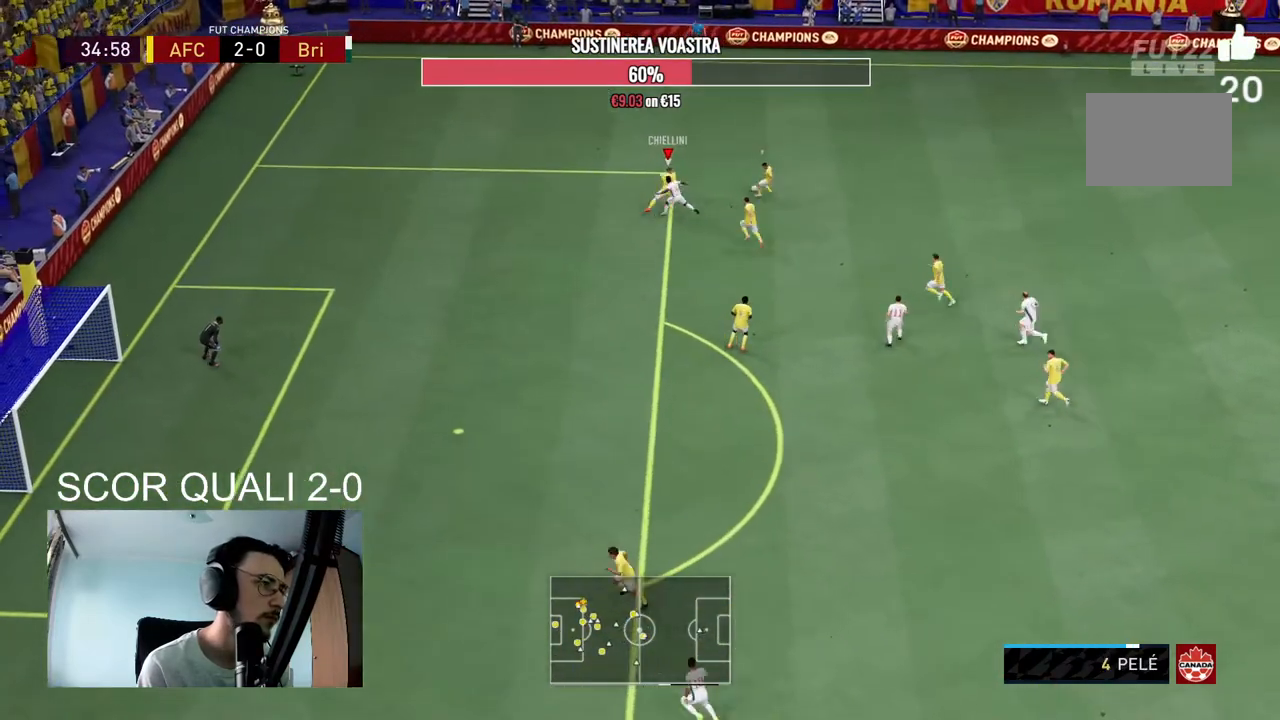
{"dt_ms": 500, "buttons": ["R2"], "left_stick": "up-right", "right_stick": "center", "events": [[200, "left_stick", "up-left"], [267, "R2", "up"], [267, "left_stick", "up-right"], [400, "L2", "up"], [500, "R2", "down"]]}
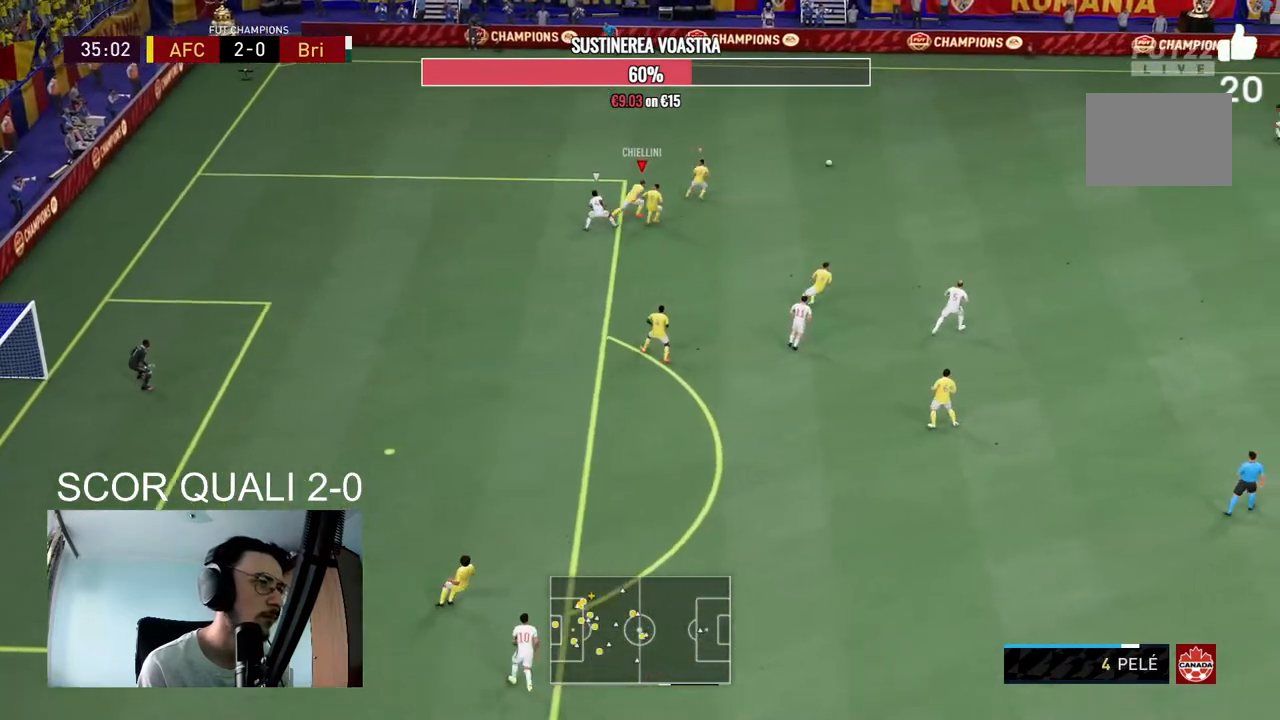
{"dt_ms": 500, "buttons": ["R2"], "left_stick": "up-right", "right_stick": "center", "events": [[233, "L1", "down"], [367, "L1", "up"]]}
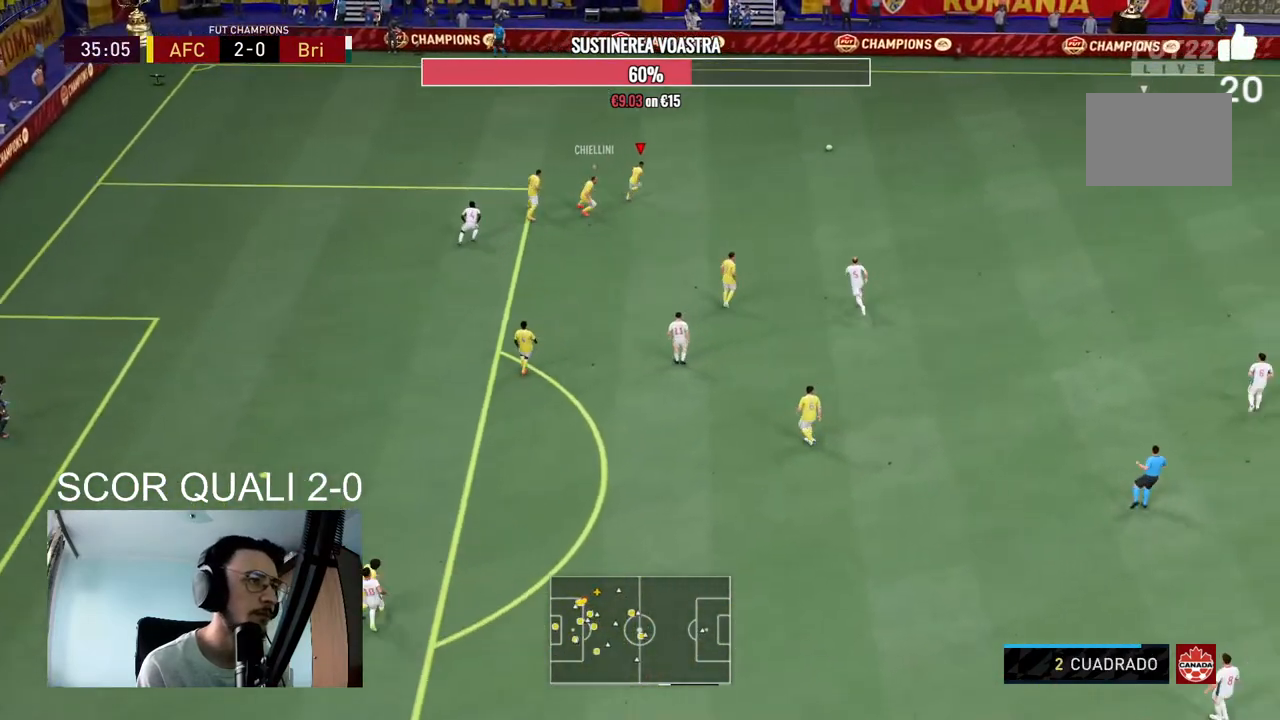
{"dt_ms": 500, "buttons": ["R2"], "left_stick": "right", "right_stick": "center", "events": [[433, "left_stick", "right"]]}
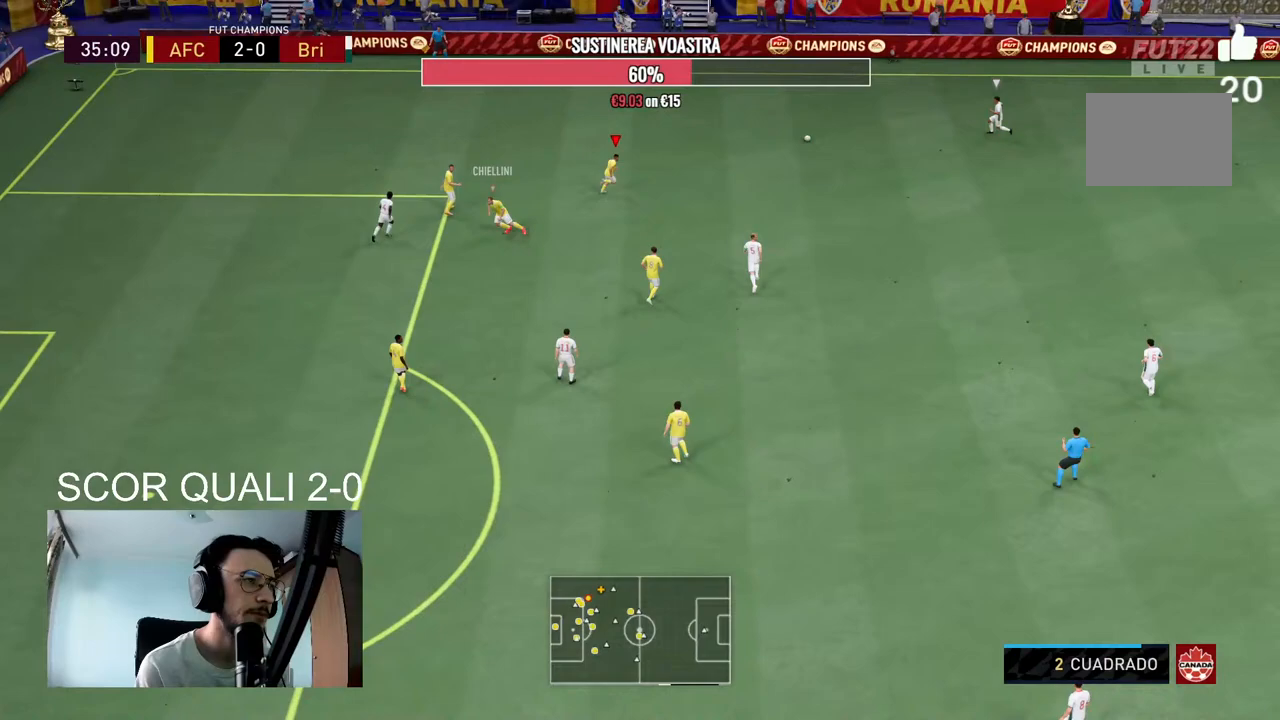
{"dt_ms": 500, "buttons": ["R2"], "left_stick": "right", "right_stick": "center", "events": []}
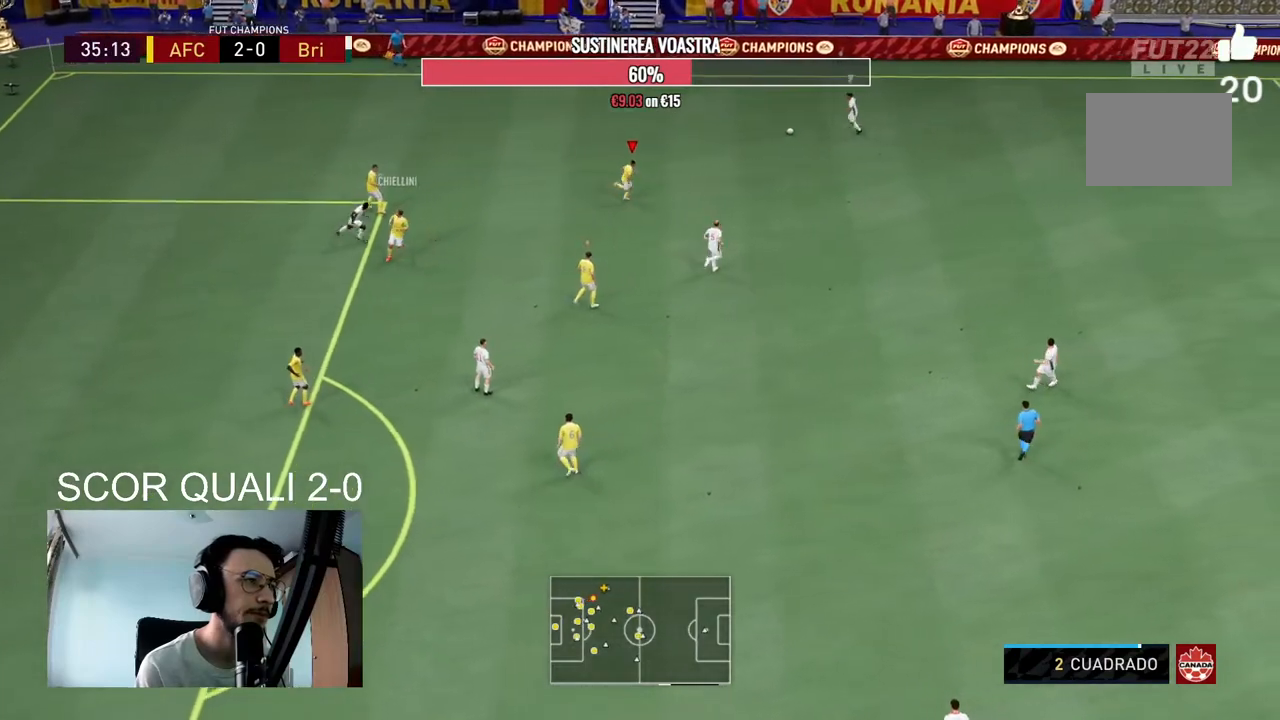
{"dt_ms": 500, "buttons": ["R2"], "left_stick": "right", "right_stick": "center", "events": []}
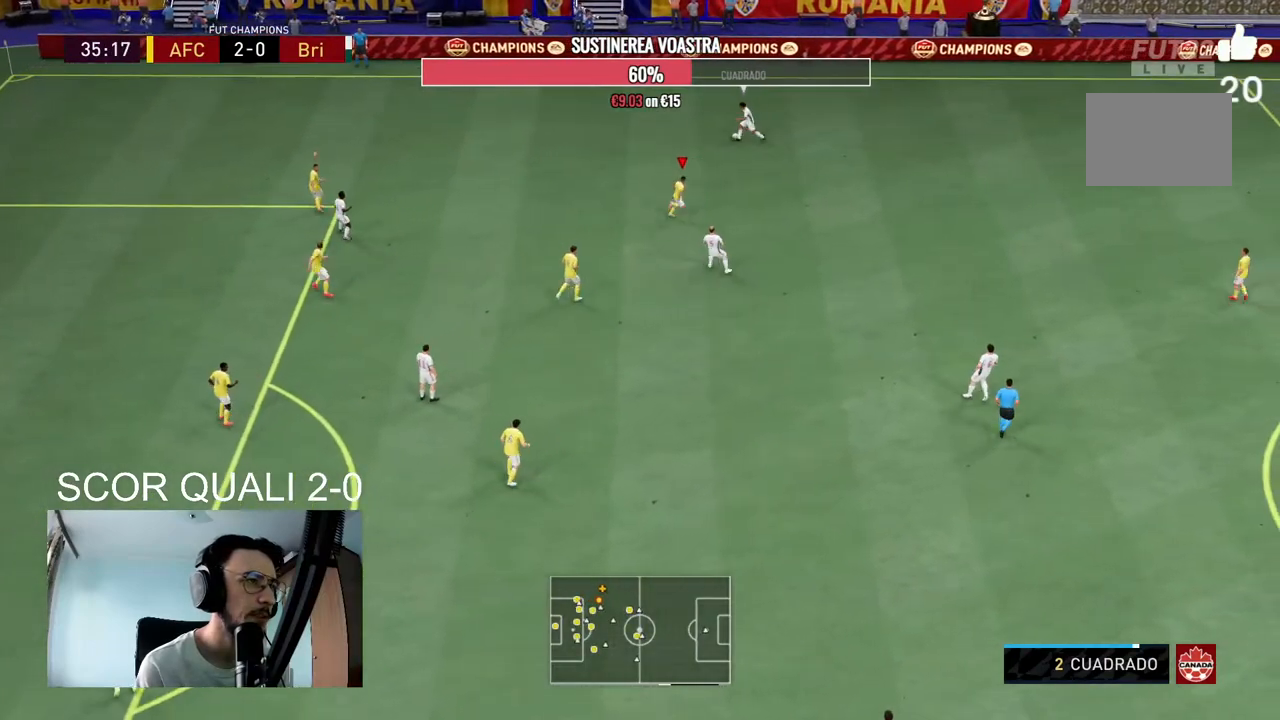
{"dt_ms": 500, "buttons": ["L1", "R2"], "left_stick": "up-left", "right_stick": "center", "events": [[200, "R2", "up"], [200, "left_stick", "down-right"], [400, "left_stick", "down-left"], [433, "R2", "down"], [500, "L1", "down"], [500, "left_stick", "up-left"]]}
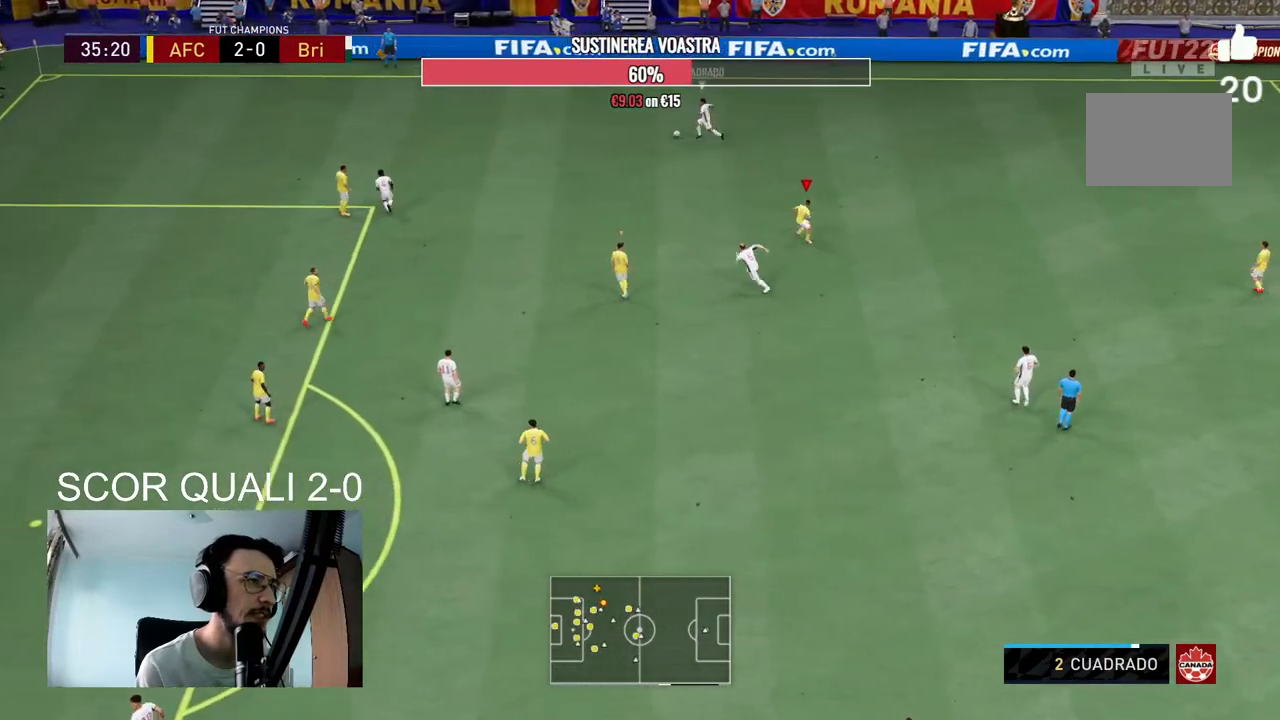
{"dt_ms": 500, "buttons": ["L2", "R2"], "left_stick": "up", "right_stick": "center", "events": [[133, "L1", "up"], [133, "left_stick", "up"], [167, "L2", "down"]]}
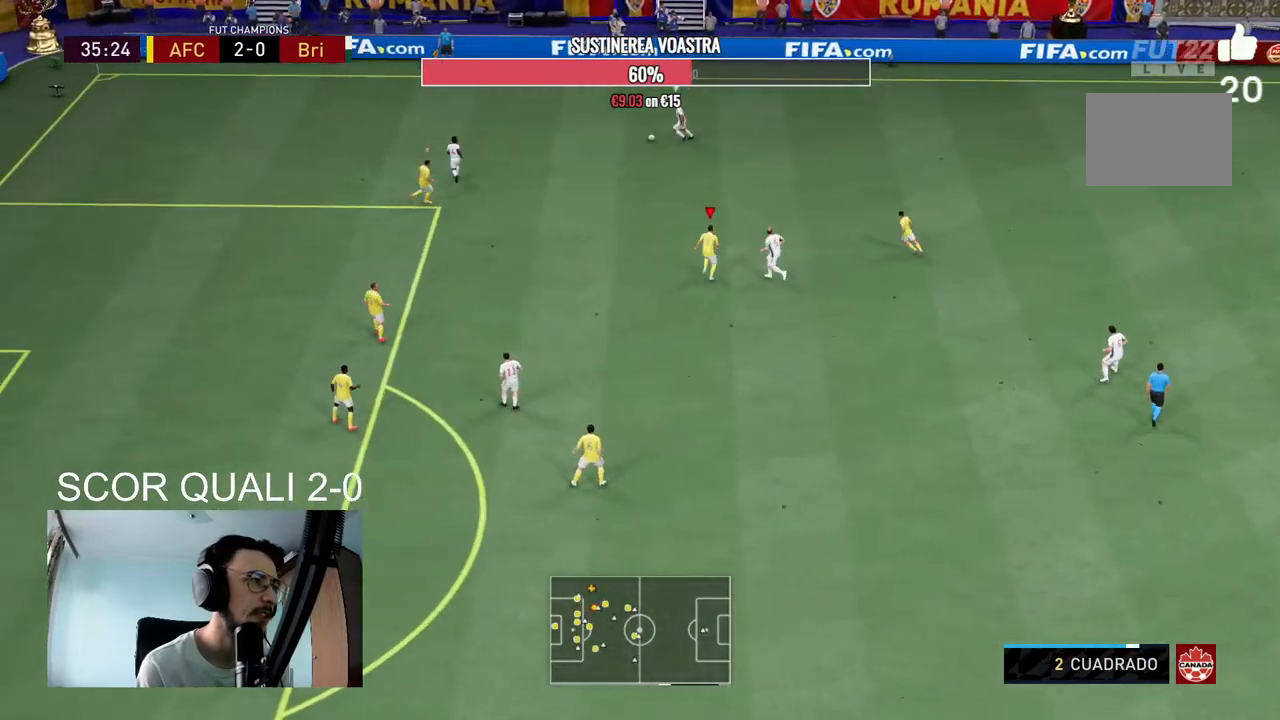
{"dt_ms": 500, "buttons": ["L2", "R2"], "left_stick": "up", "right_stick": "center", "events": [[33, "L2", "up"], [67, "L1", "down"], [67, "R2", "up"], [67, "left_stick", "up-left"], [233, "L1", "up"], [233, "R2", "down"], [267, "L2", "down"], [367, "left_stick", "up"]]}
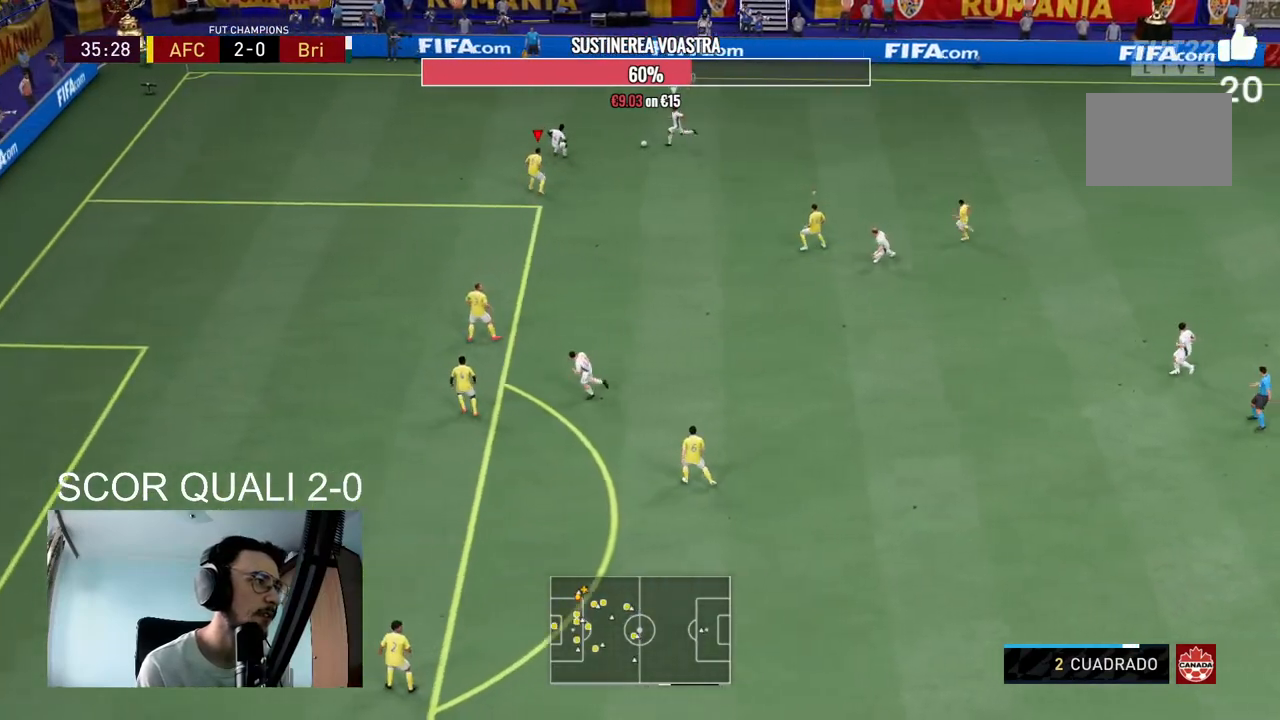
{"dt_ms": 500, "buttons": ["L2", "R2"], "left_stick": "down-right", "right_stick": "center", "events": [[233, "left_stick", "up-right"], [300, "R2", "up"], [433, "left_stick", "down-right"], [467, "R2", "down"]]}
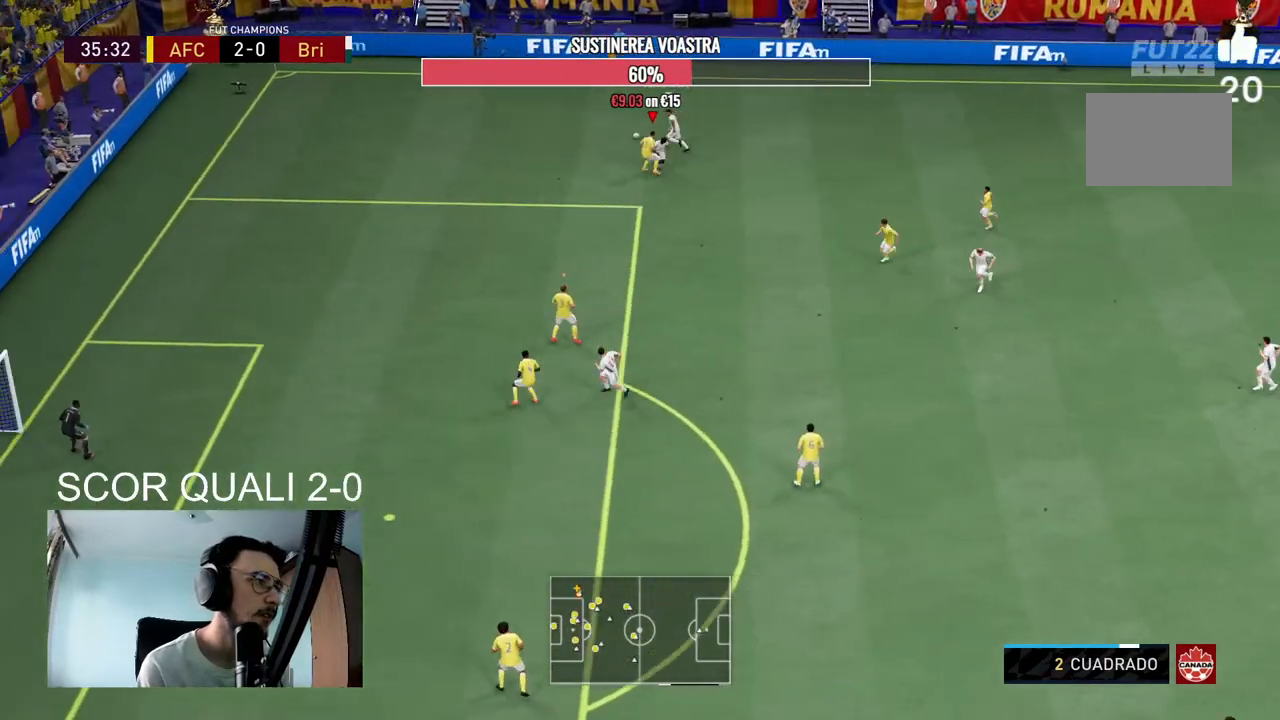
{"dt_ms": 500, "buttons": ["L2", "R2"], "left_stick": "down-left", "right_stick": "center", "events": [[67, "left_stick", "down-left"]]}
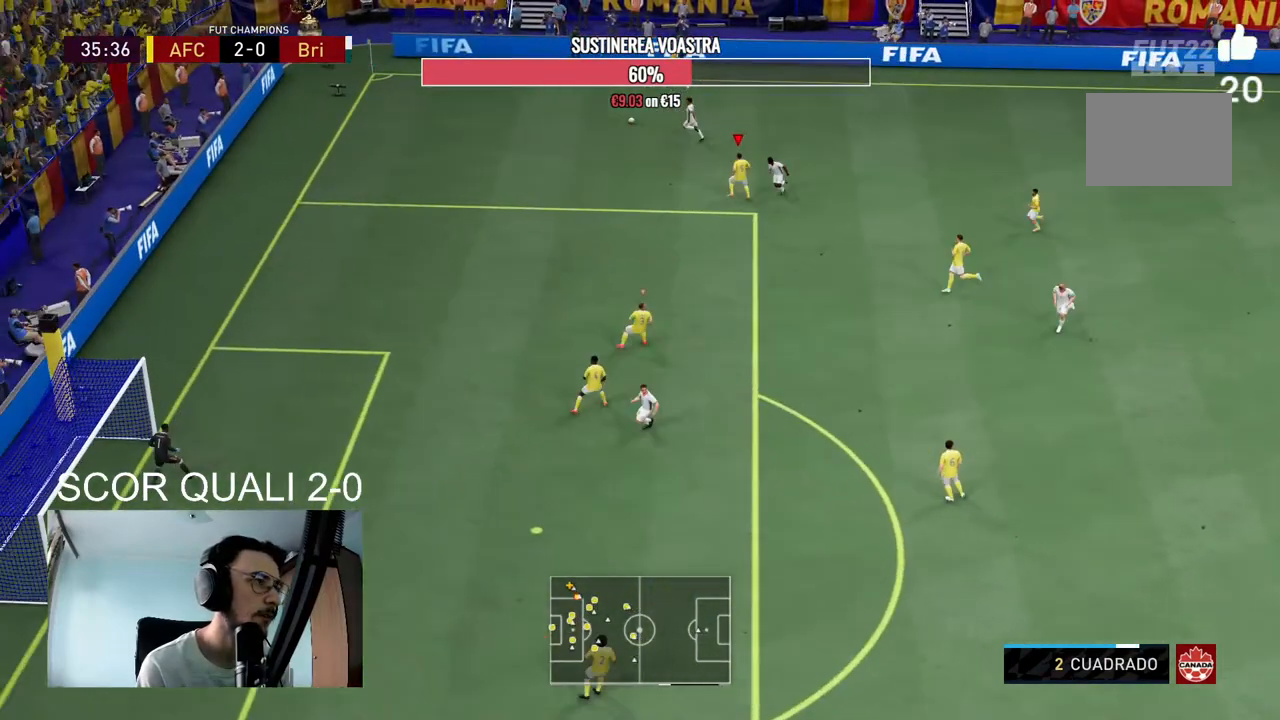
{"dt_ms": 500, "buttons": ["R2"], "left_stick": "up-left", "right_stick": "center", "events": [[33, "left_stick", "left"], [100, "L2", "up"], [500, "left_stick", "up-left"]]}
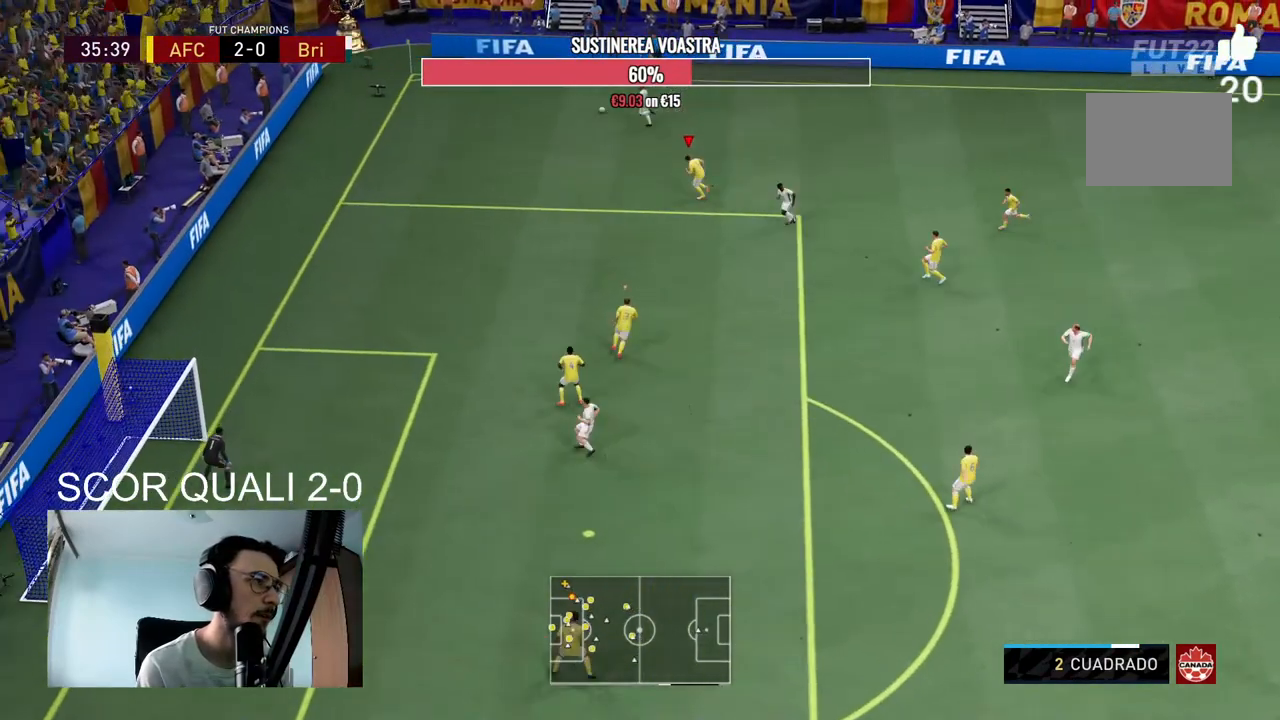
{"dt_ms": 500, "buttons": ["R2"], "left_stick": "up-left", "right_stick": "center", "events": []}
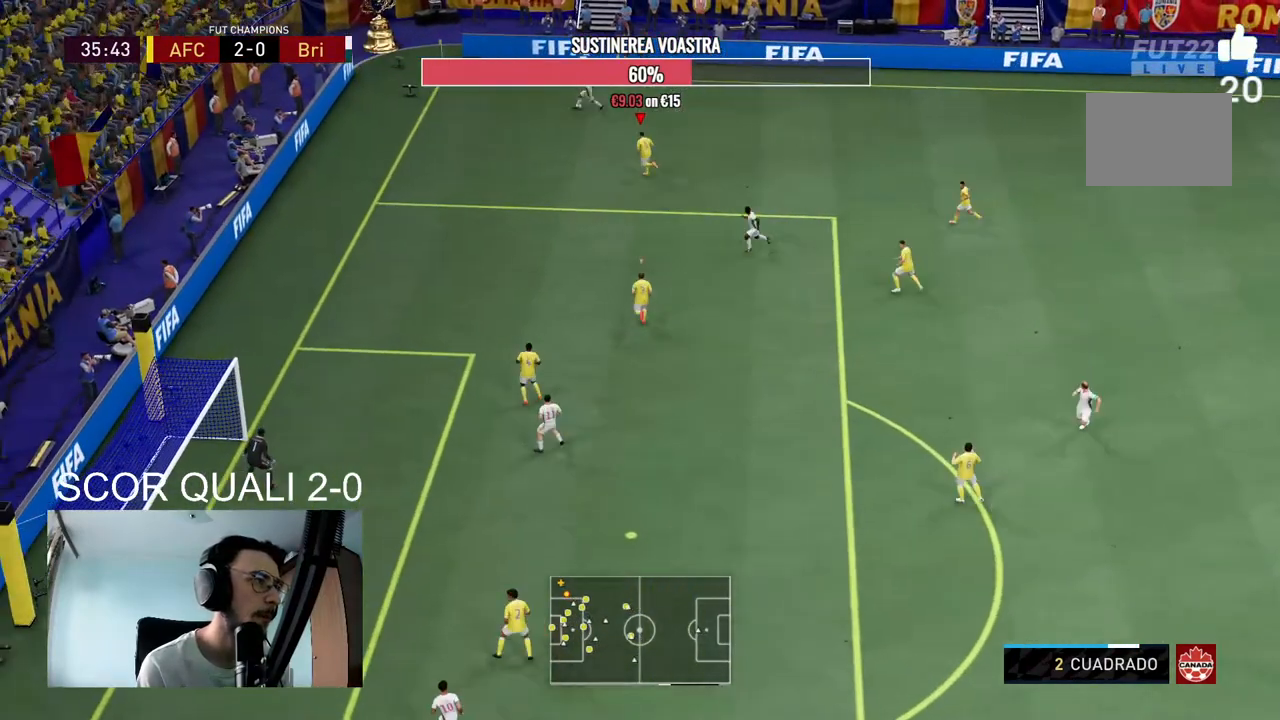
{"dt_ms": 500, "buttons": [], "left_stick": "left", "right_stick": "center", "events": [[267, "R2", "up"], [367, "left_stick", "left"]]}
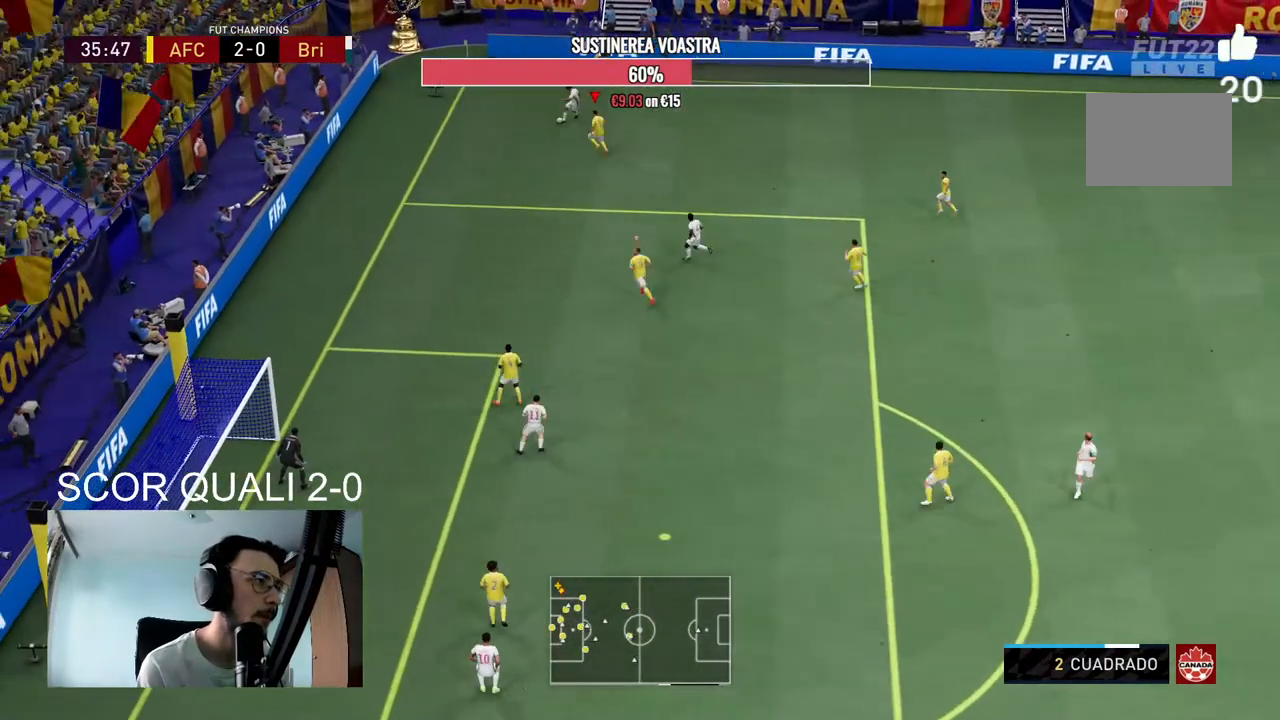
{"dt_ms": 500, "buttons": ["L2", "R2"], "left_stick": "down", "right_stick": "center", "events": [[33, "L2", "down"], [100, "left_stick", "up-left"], [233, "R2", "down"], [300, "left_stick", "down"]]}
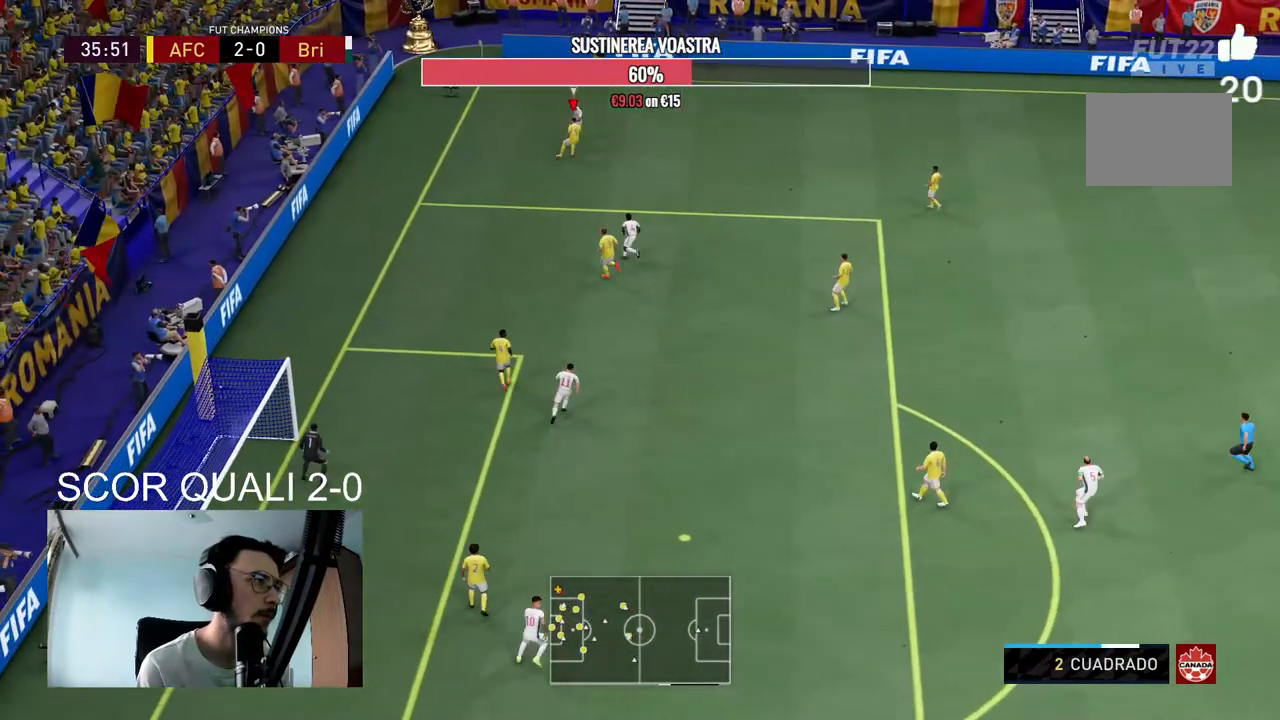
{"dt_ms": 500, "buttons": ["L2", "R2"], "left_stick": "right", "right_stick": "center", "events": [[33, "left_stick", "down-left"], [300, "left_stick", "down-right"], [433, "left_stick", "right"]]}
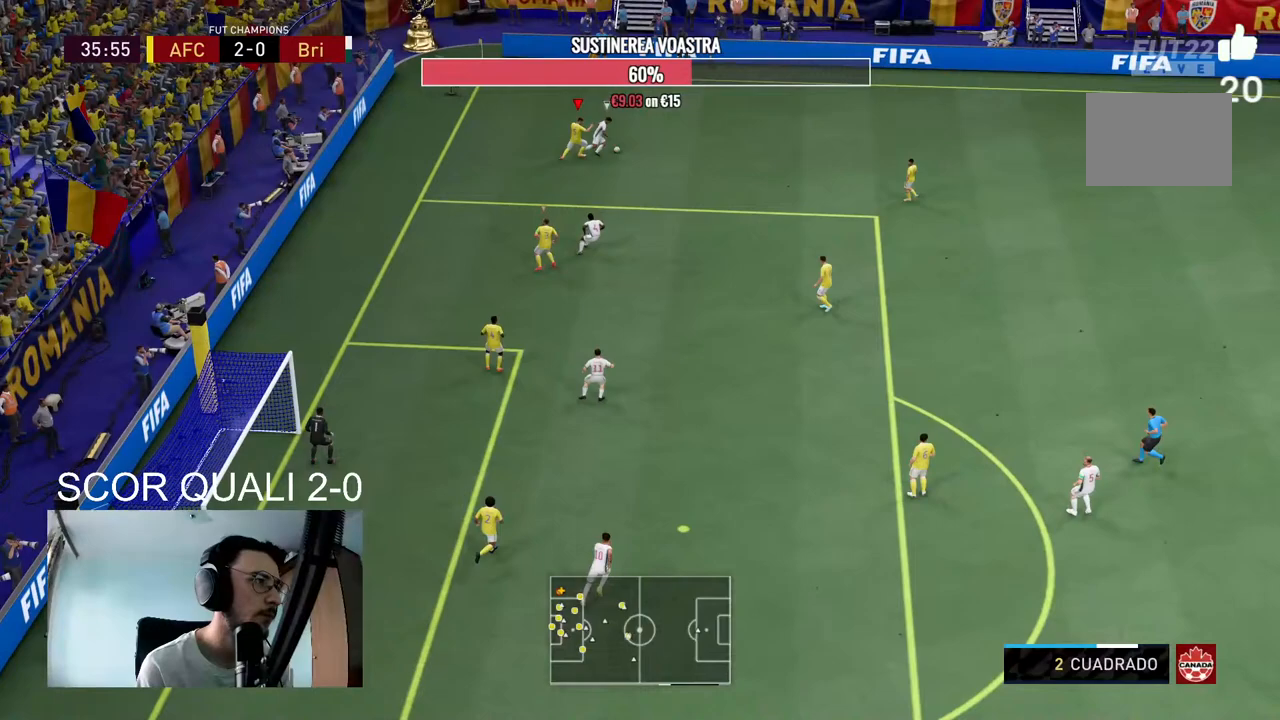
{"dt_ms": 500, "buttons": ["L2", "R2"], "left_stick": "down-right", "right_stick": "center", "events": [[167, "left_stick", "up-right"], [400, "left_stick", "down-right"]]}